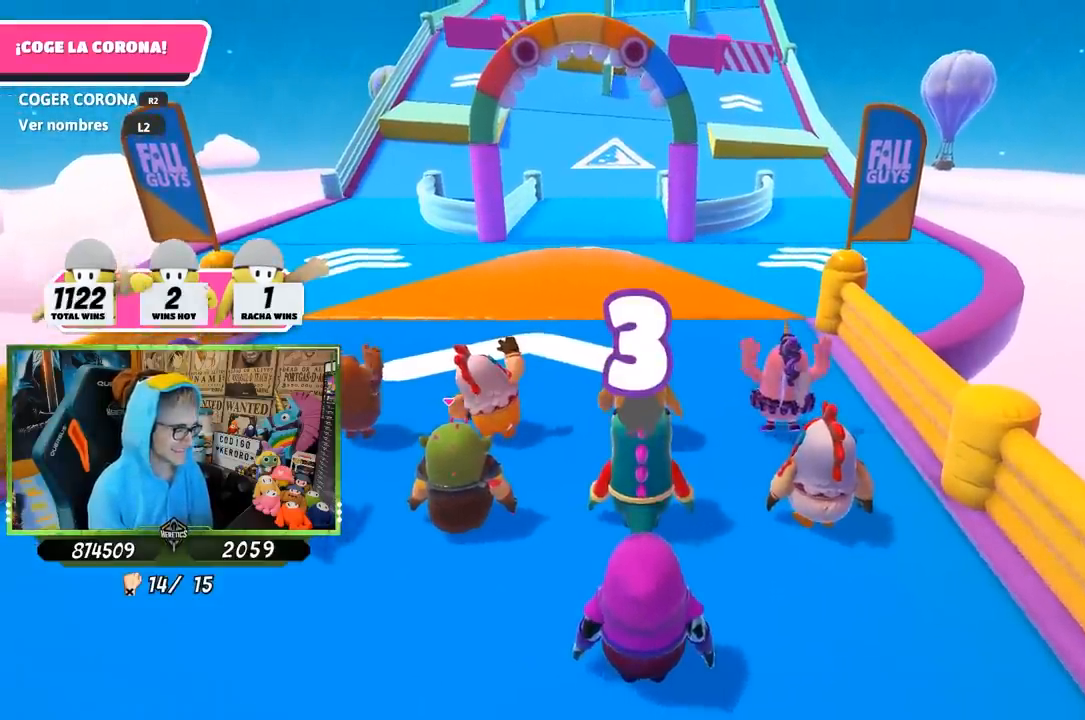
Gameplay with a controller (PlayStation layout); each line is a JSON object with the inputs held at the frame after it. "events" lists button and stick changes between this image and that frame as [ms after this image, input, new state], when the widget could be followed in between. Not read: R1.
{"buttons": [], "left_stick": "up", "right_stick": "center", "events": [[83, "right_stick", "up"], [117, "right_stick", "center"]]}
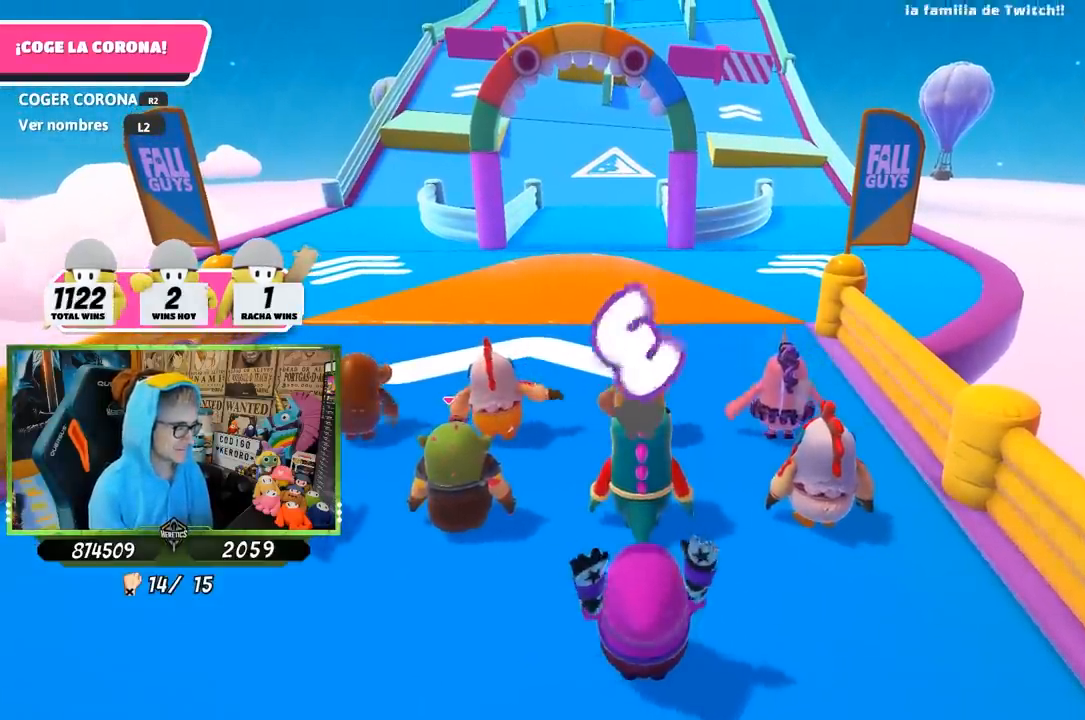
{"buttons": [], "left_stick": "up", "right_stick": "center", "events": []}
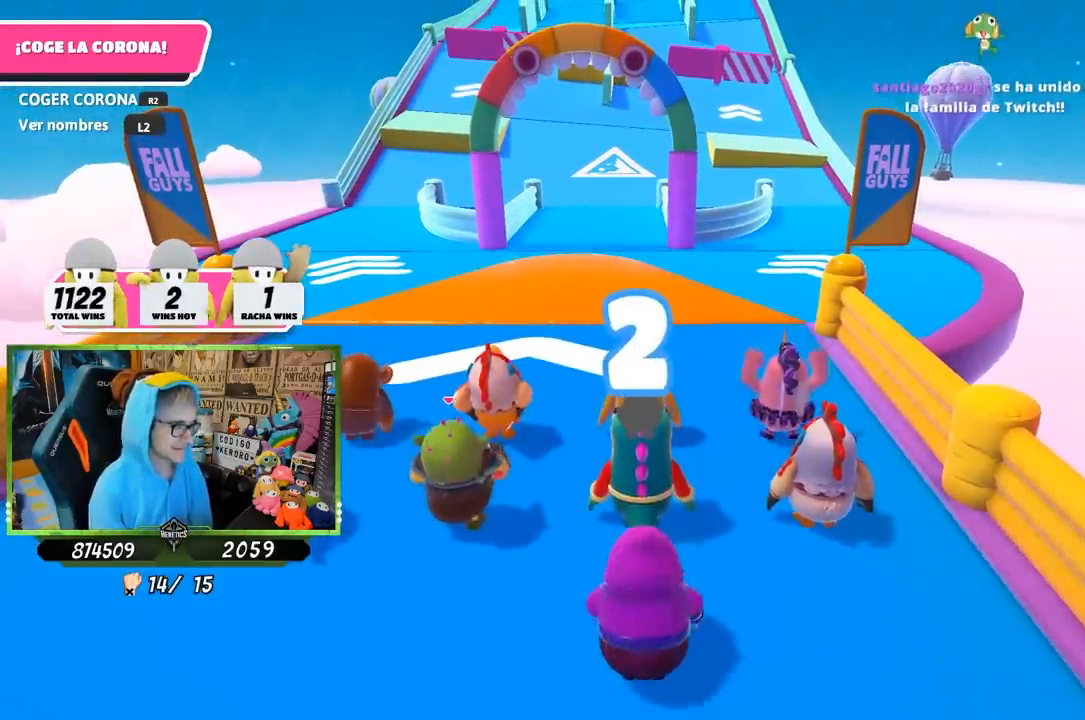
{"buttons": [], "left_stick": "up", "right_stick": "center", "events": []}
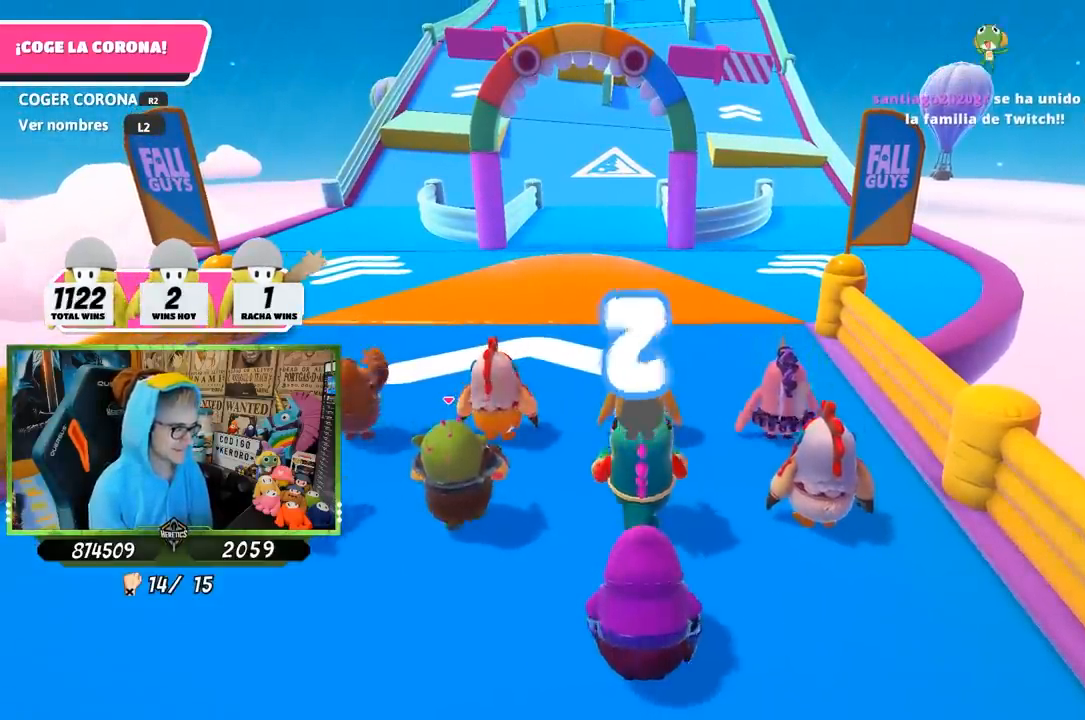
{"buttons": [], "left_stick": "up", "right_stick": "down", "events": [[450, "right_stick", "down"]]}
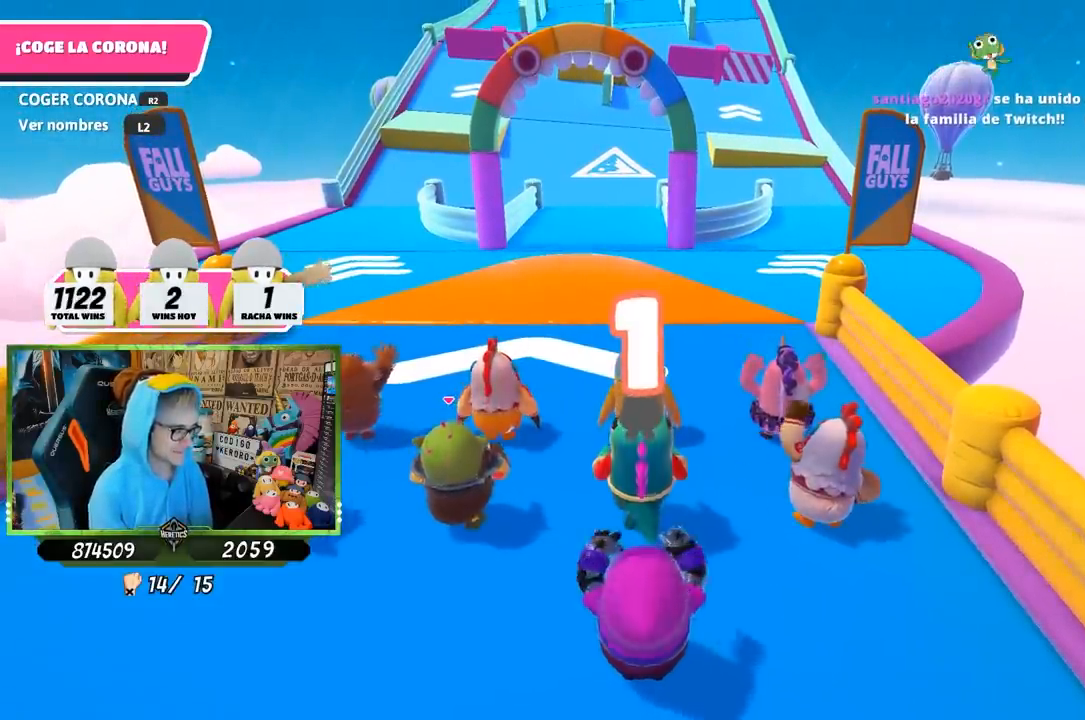
{"buttons": [], "left_stick": "up", "right_stick": "center", "events": [[150, "right_stick", "center"]]}
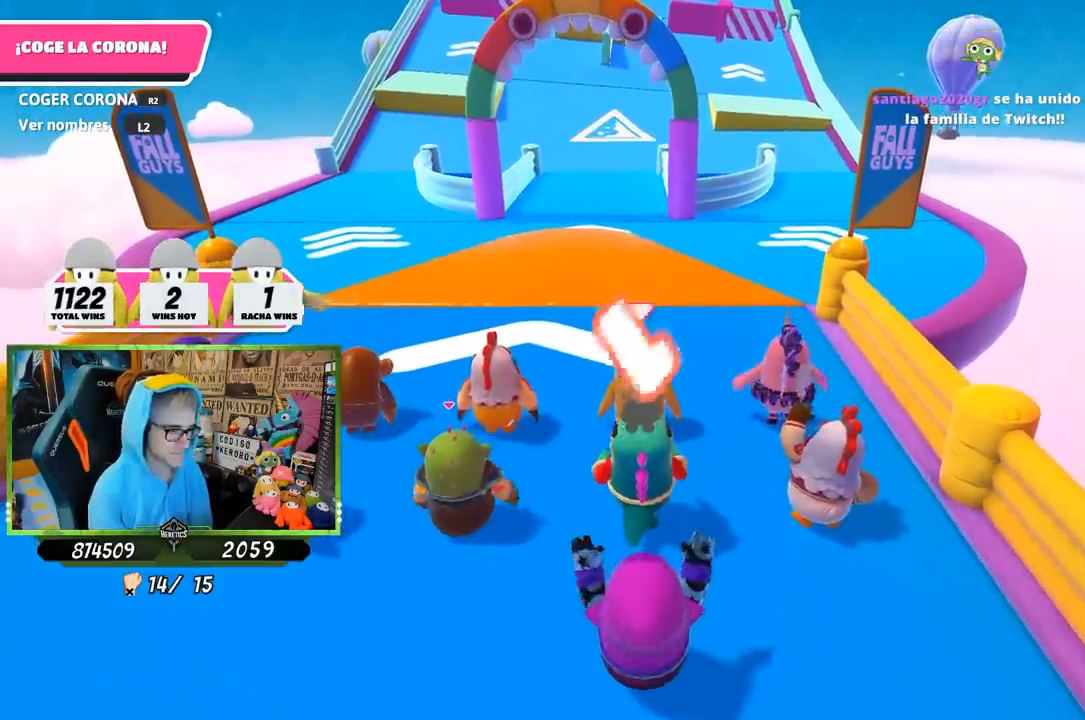
{"buttons": [], "left_stick": "up", "right_stick": "down", "events": [[383, "right_stick", "down"]]}
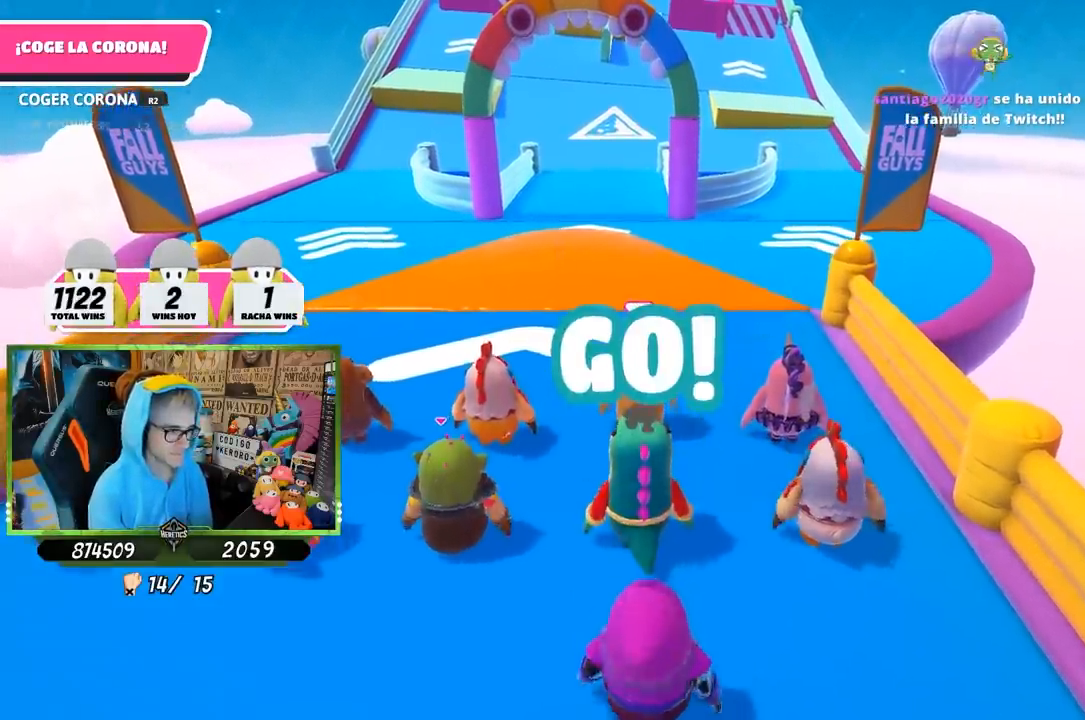
{"buttons": [], "left_stick": "up", "right_stick": "center", "events": [[83, "right_stick", "center"]]}
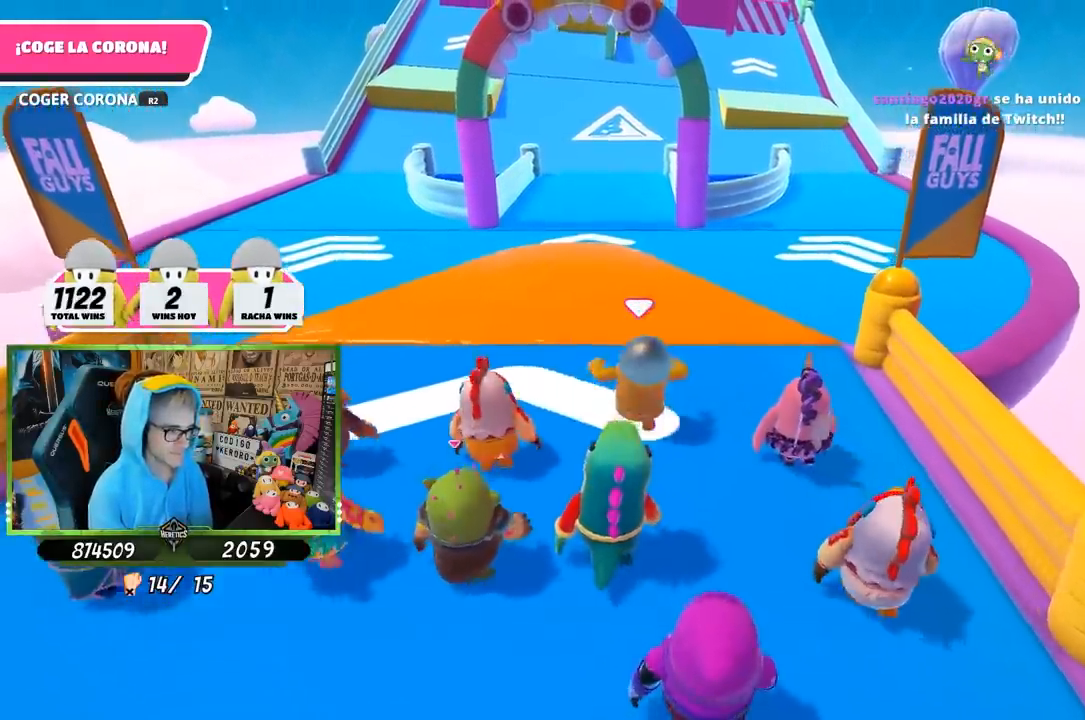
{"buttons": ["CROSS"], "left_stick": "up", "right_stick": "center", "events": [[317, "CROSS", "down"]]}
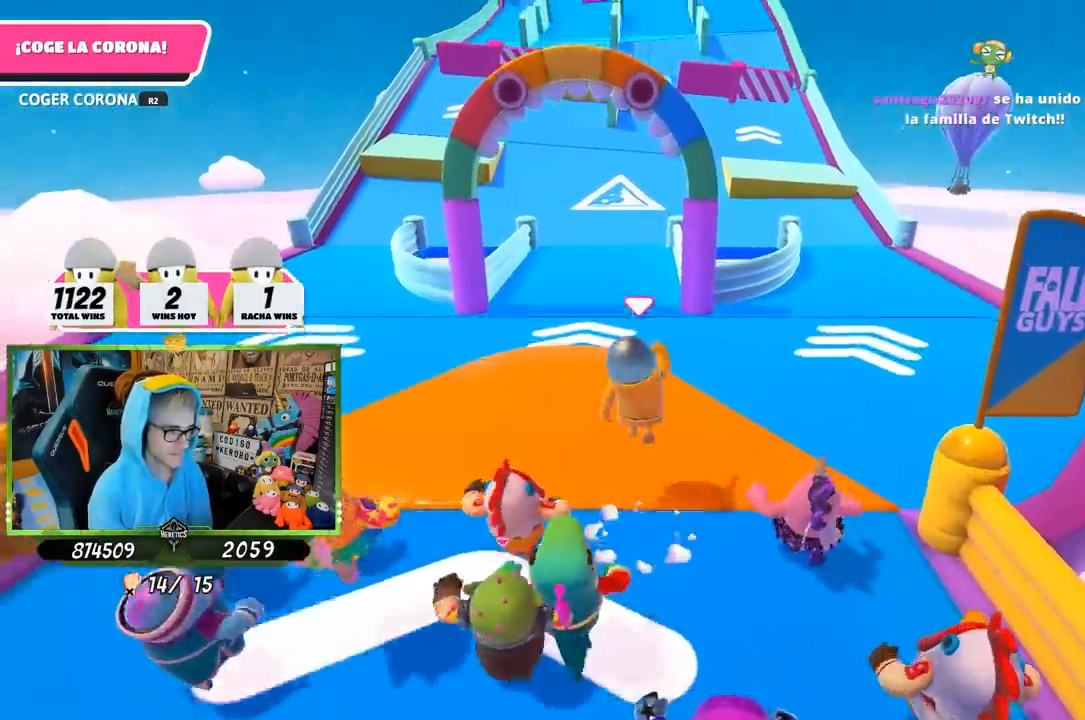
{"buttons": [], "left_stick": "up", "right_stick": "center", "events": [[117, "CROSS", "up"], [250, "right_stick", "down"], [417, "right_stick", "center"]]}
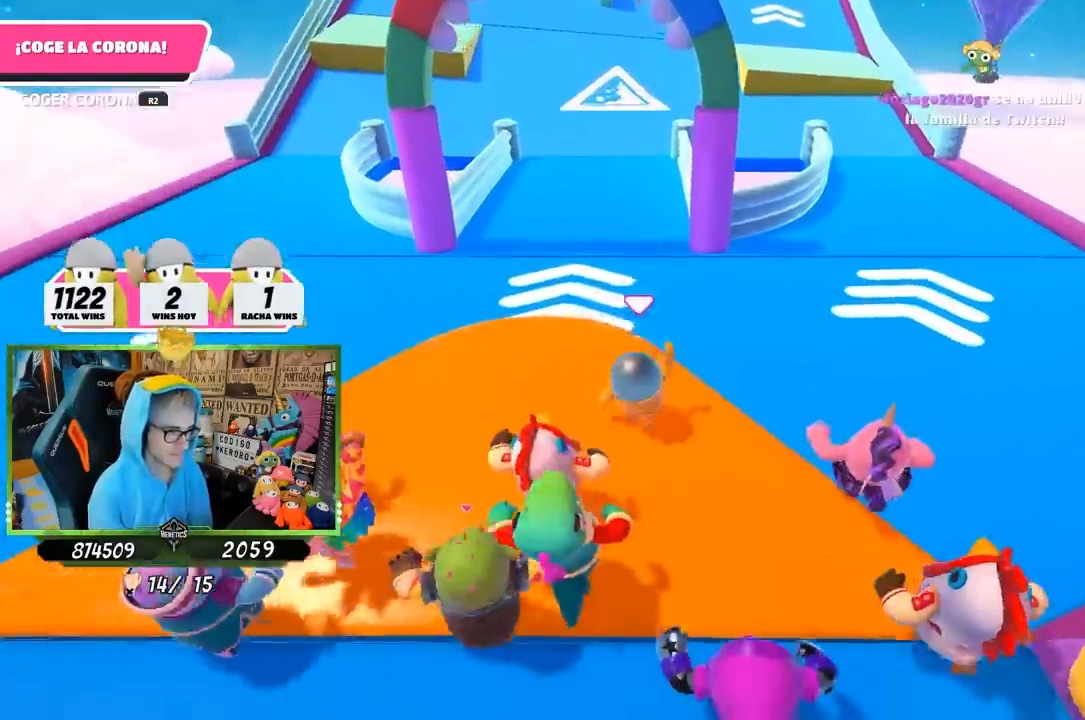
{"buttons": ["CROSS"], "left_stick": "up", "right_stick": "center", "events": [[317, "CROSS", "down"]]}
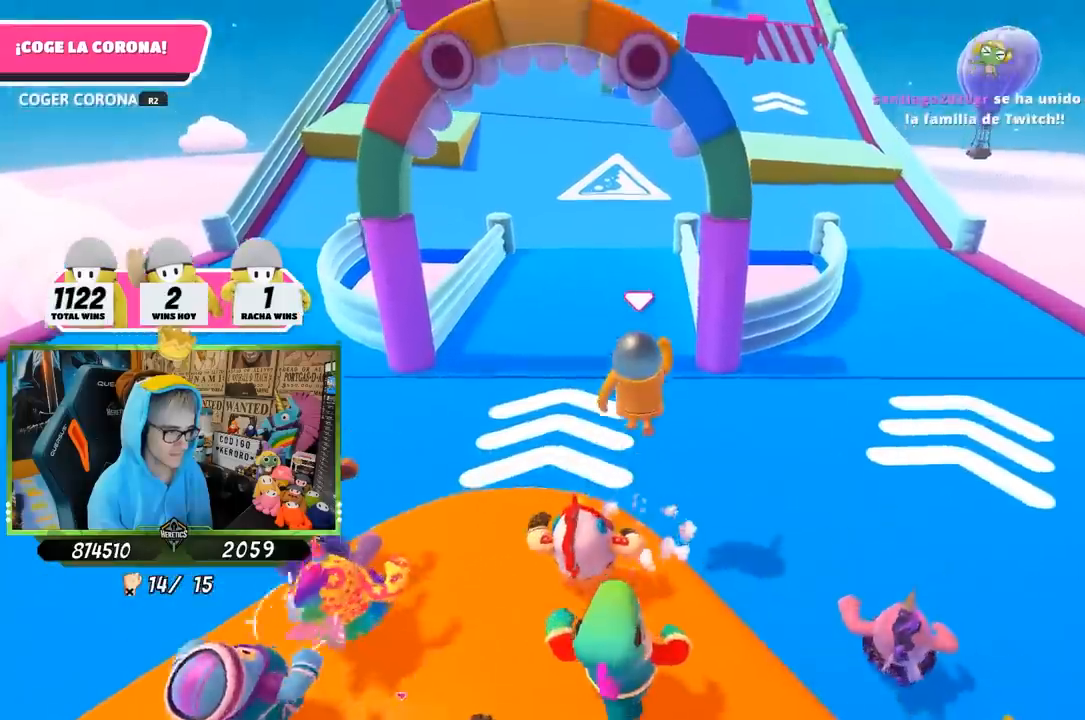
{"buttons": [], "left_stick": "up", "right_stick": "center", "events": [[250, "CROSS", "up"]]}
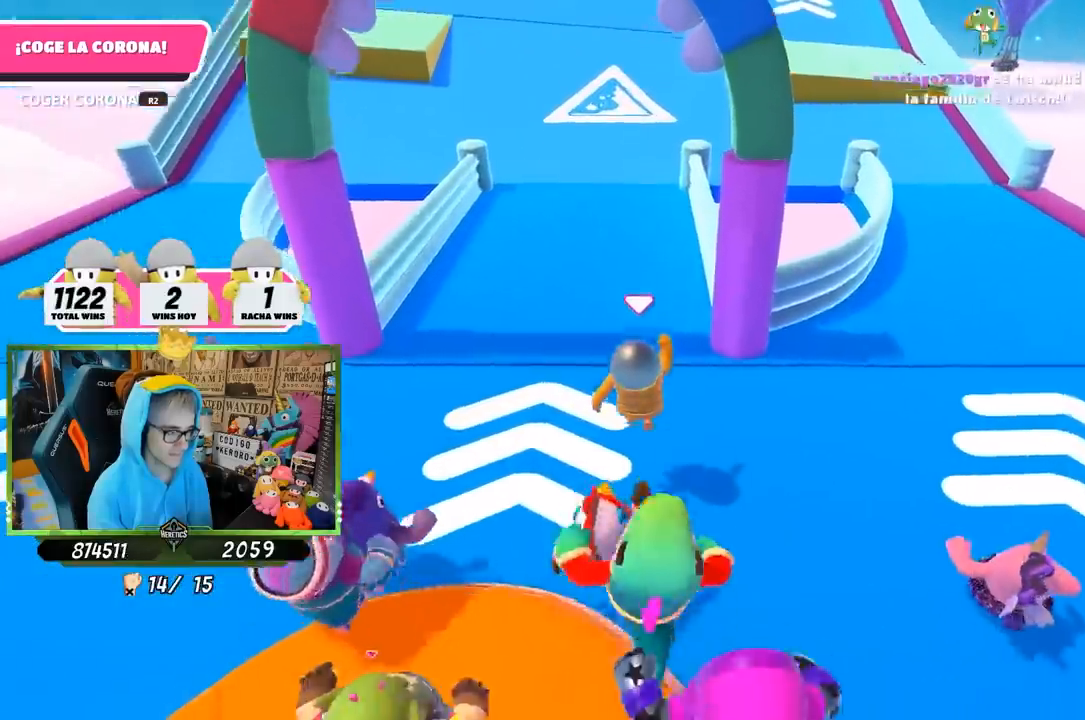
{"buttons": [], "left_stick": "up", "right_stick": "center", "events": [[50, "right_stick", "up"], [417, "right_stick", "center"]]}
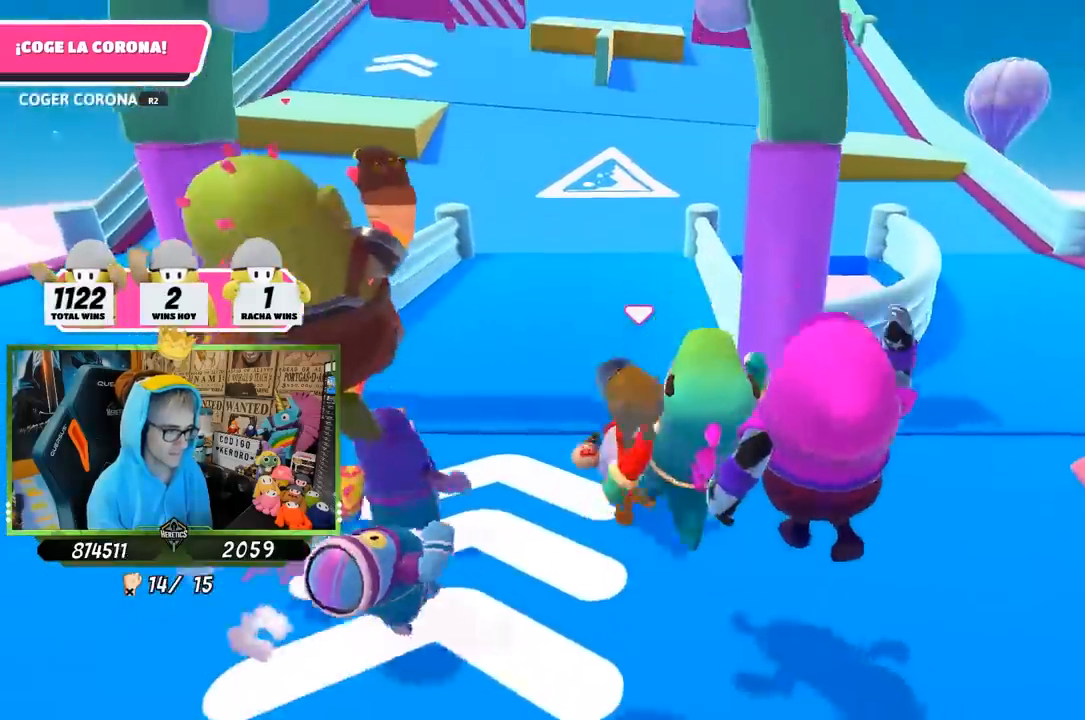
{"buttons": [], "left_stick": "up", "right_stick": "center", "events": [[50, "right_stick", "up"], [483, "right_stick", "center"]]}
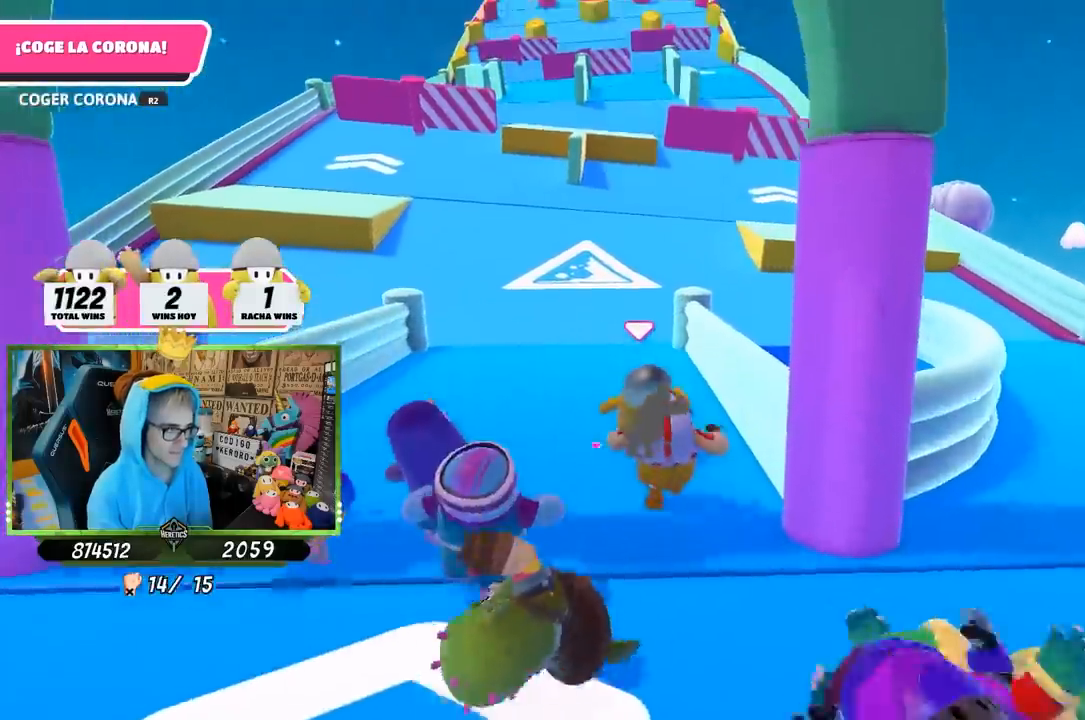
{"buttons": [], "left_stick": "up", "right_stick": "center", "events": []}
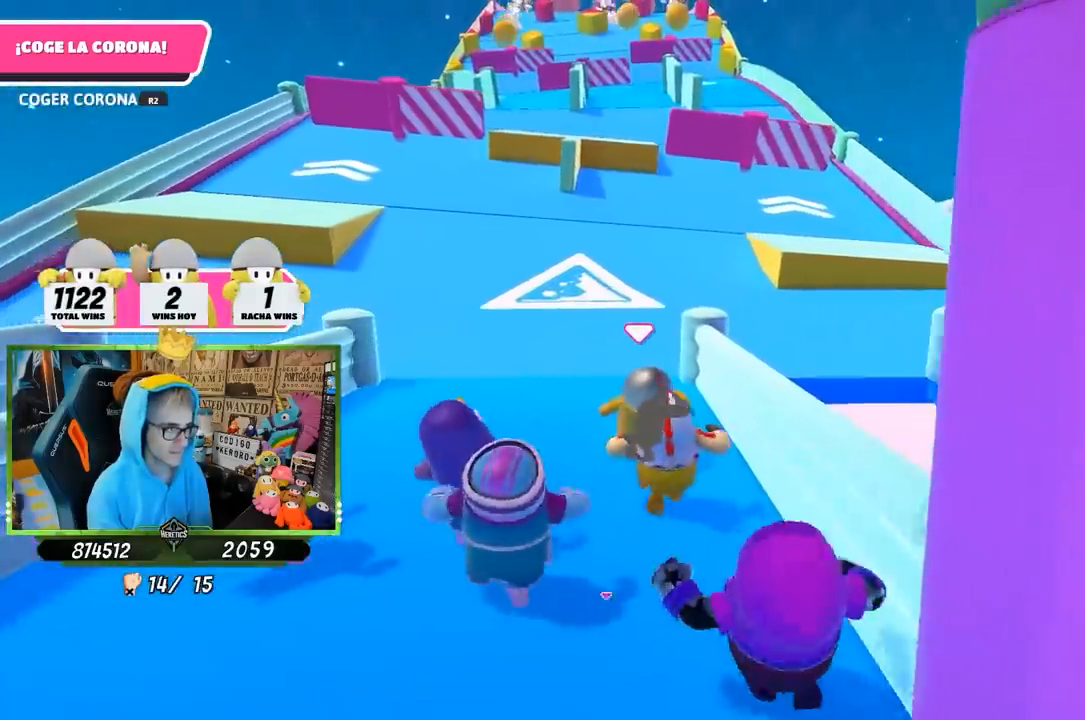
{"buttons": [], "left_stick": "up", "right_stick": "center", "events": []}
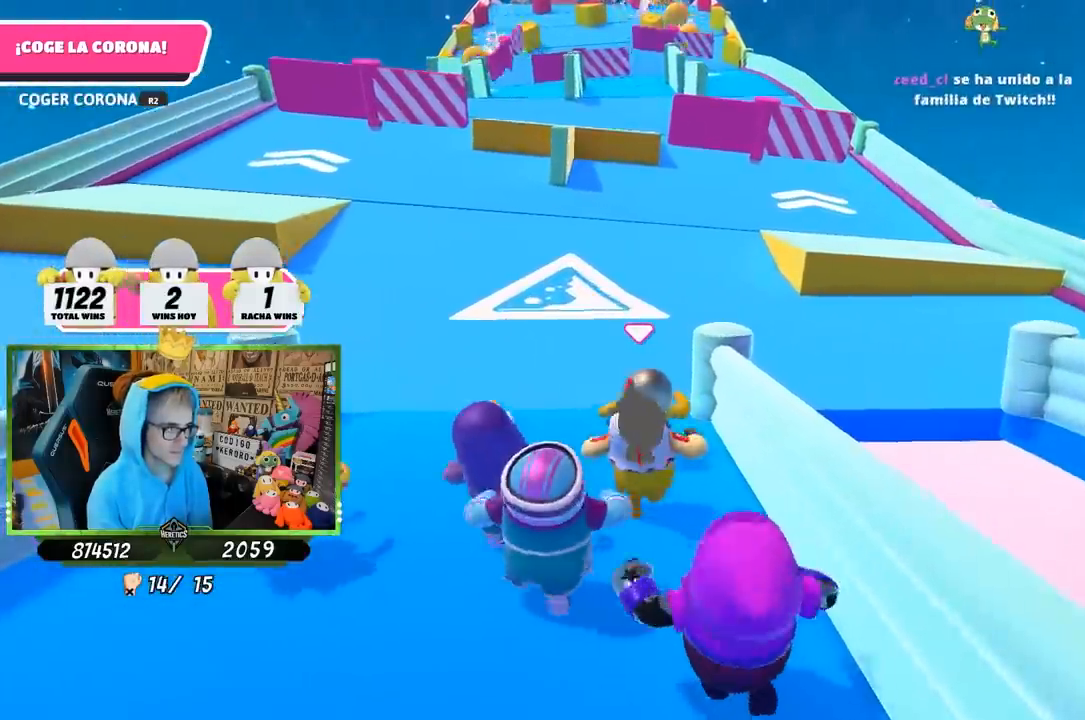
{"buttons": [], "left_stick": "up", "right_stick": "center", "events": []}
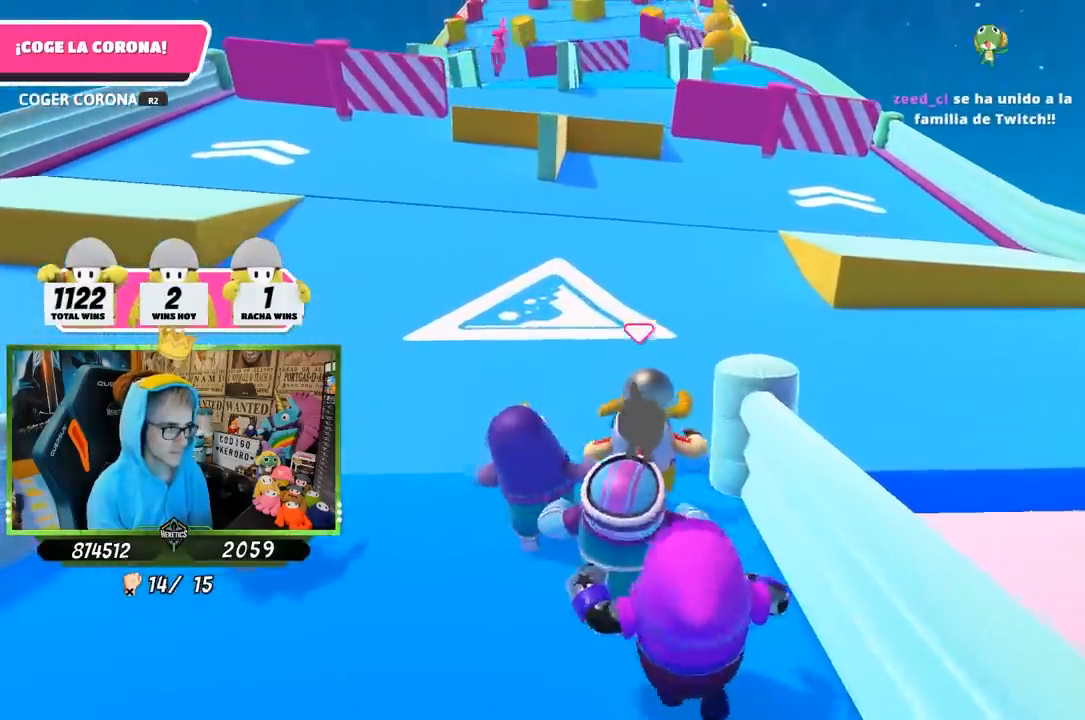
{"buttons": [], "left_stick": "up", "right_stick": "center", "events": [[383, "right_stick", "up"], [483, "right_stick", "center"]]}
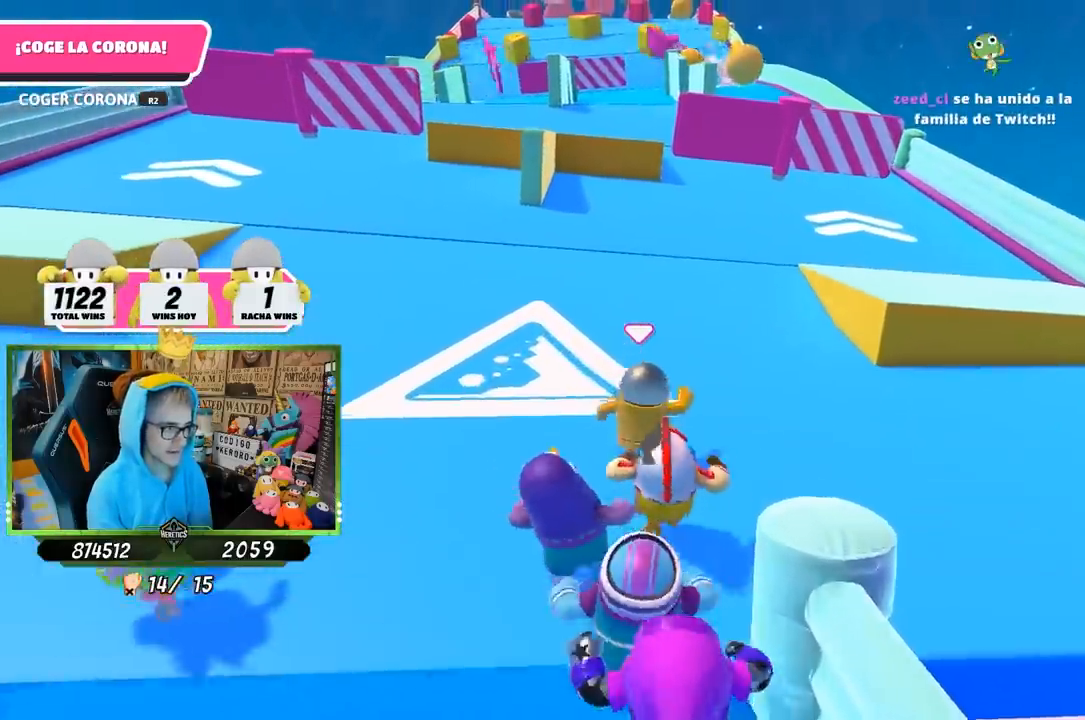
{"buttons": [], "left_stick": "up", "right_stick": "center", "events": [[217, "right_stick", "up"], [317, "right_stick", "center"]]}
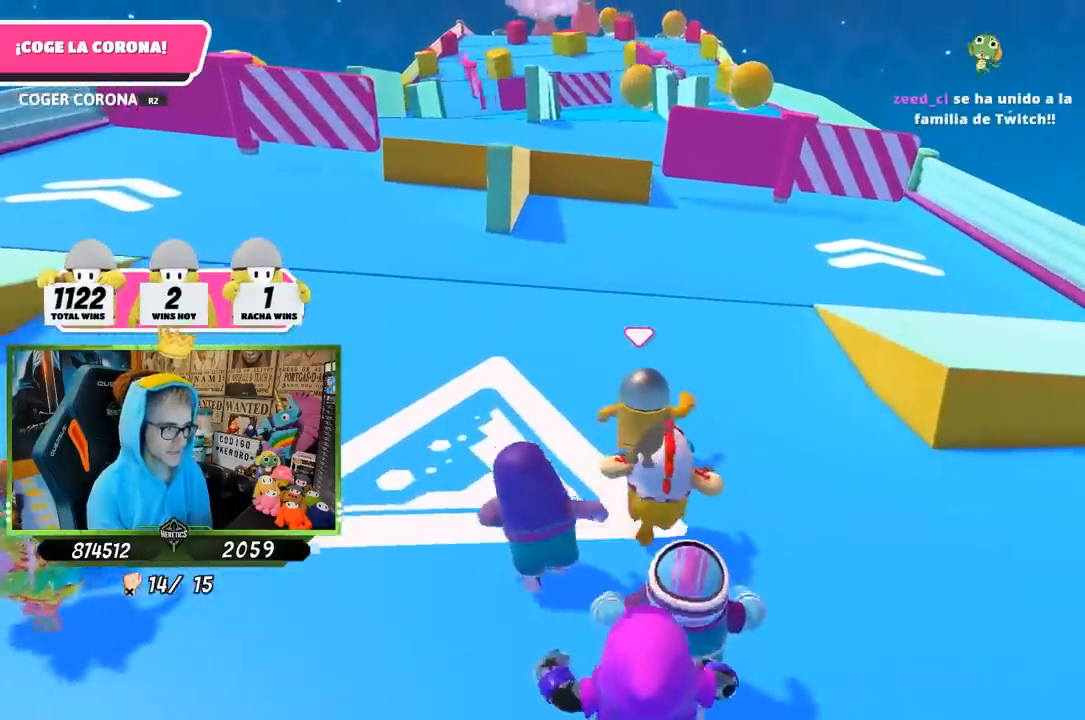
{"buttons": [], "left_stick": "up", "right_stick": "center", "events": []}
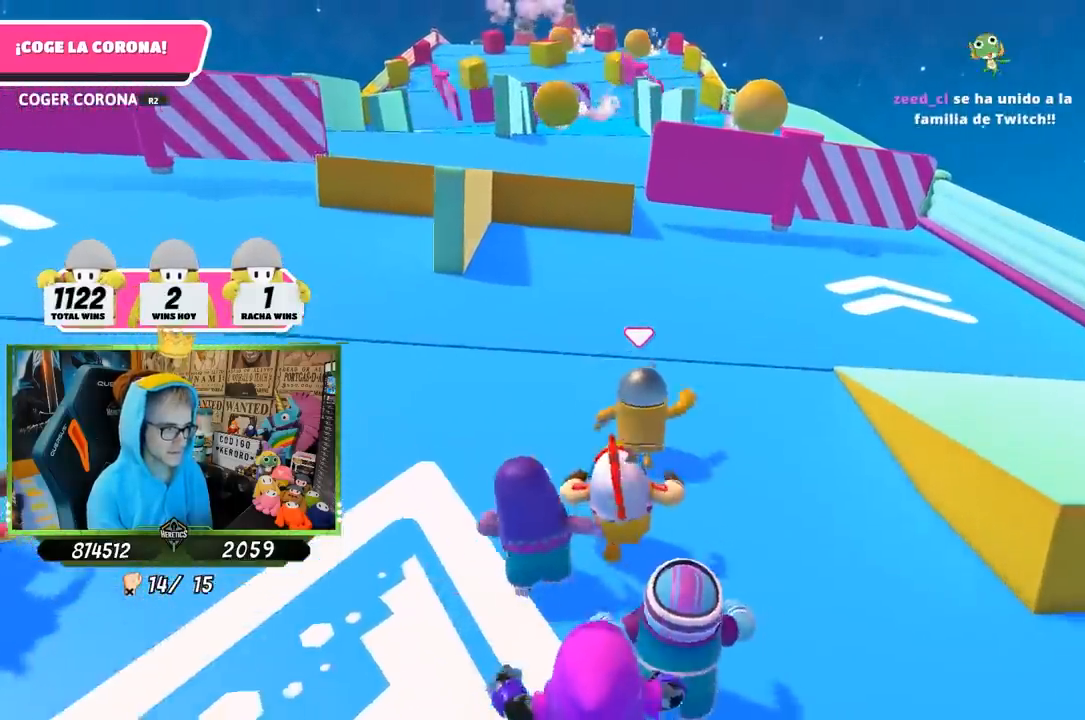
{"buttons": [], "left_stick": "up", "right_stick": "center", "events": []}
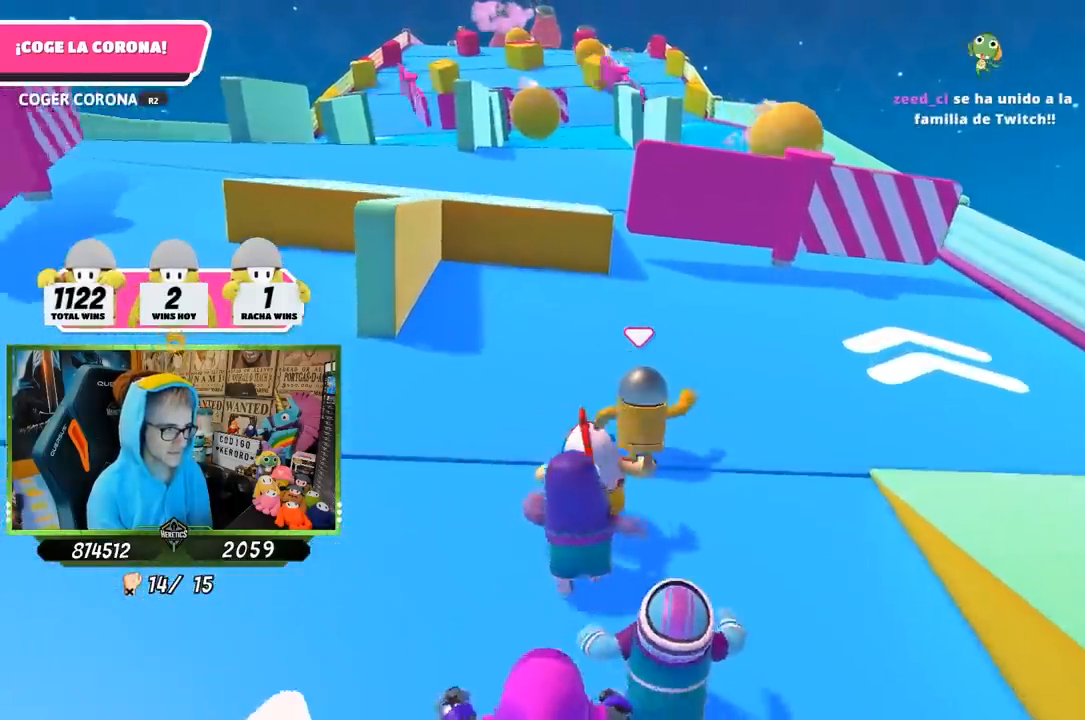
{"buttons": [], "left_stick": "up", "right_stick": "center", "events": []}
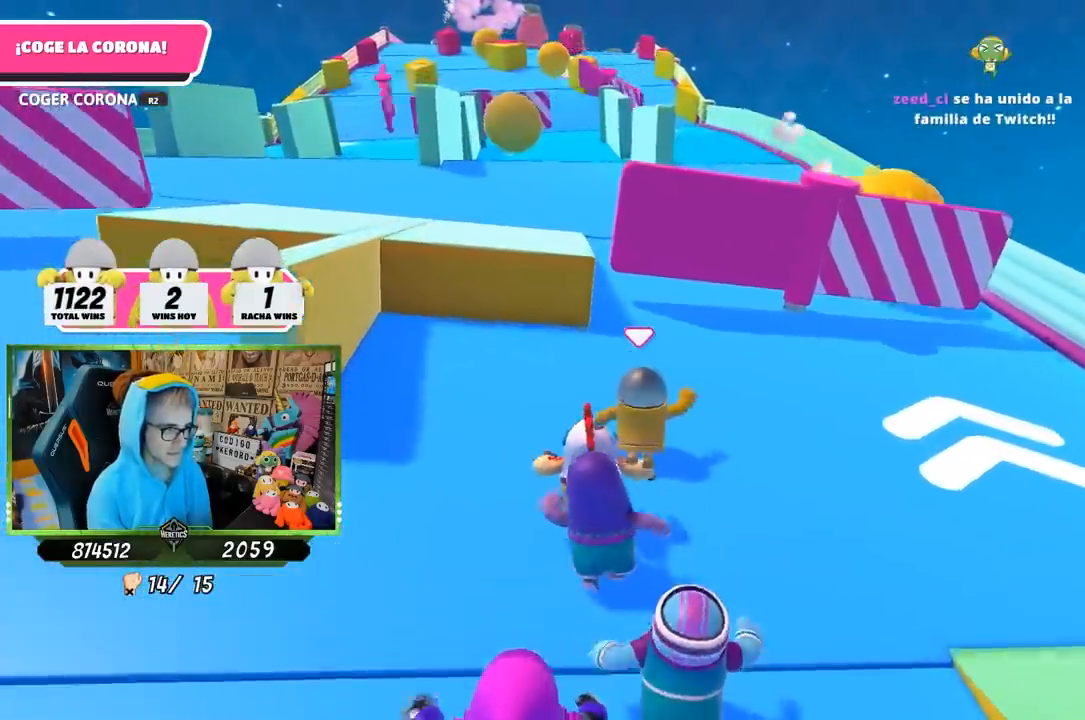
{"buttons": [], "left_stick": "up", "right_stick": "center", "events": []}
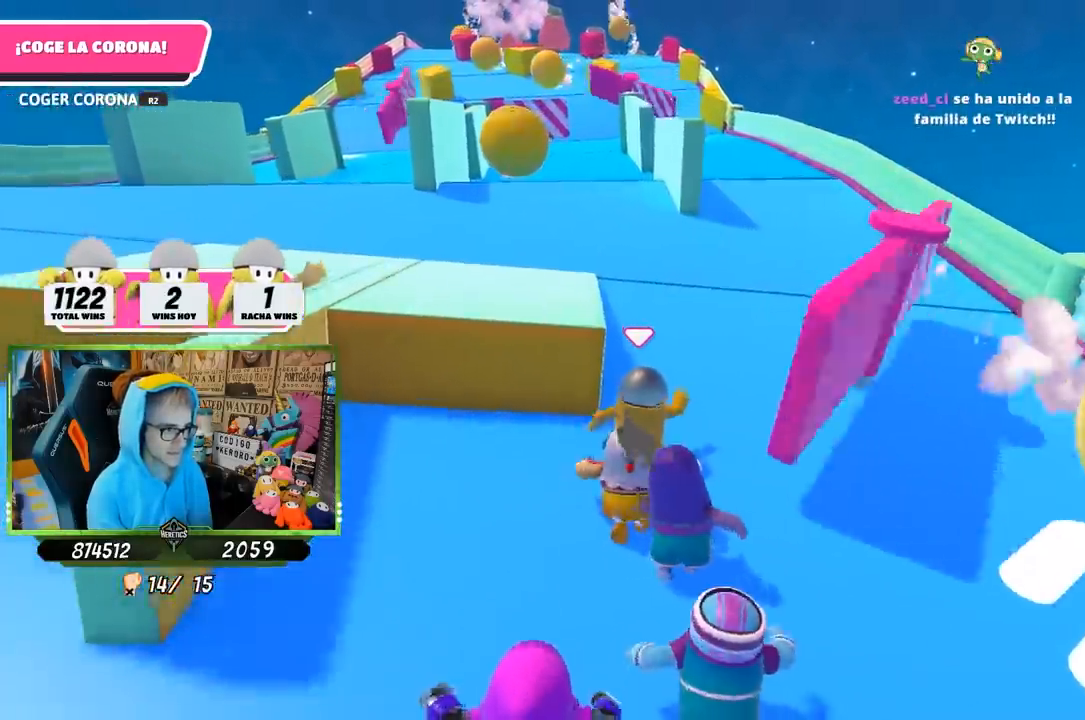
{"buttons": [], "left_stick": "up", "right_stick": "center", "events": []}
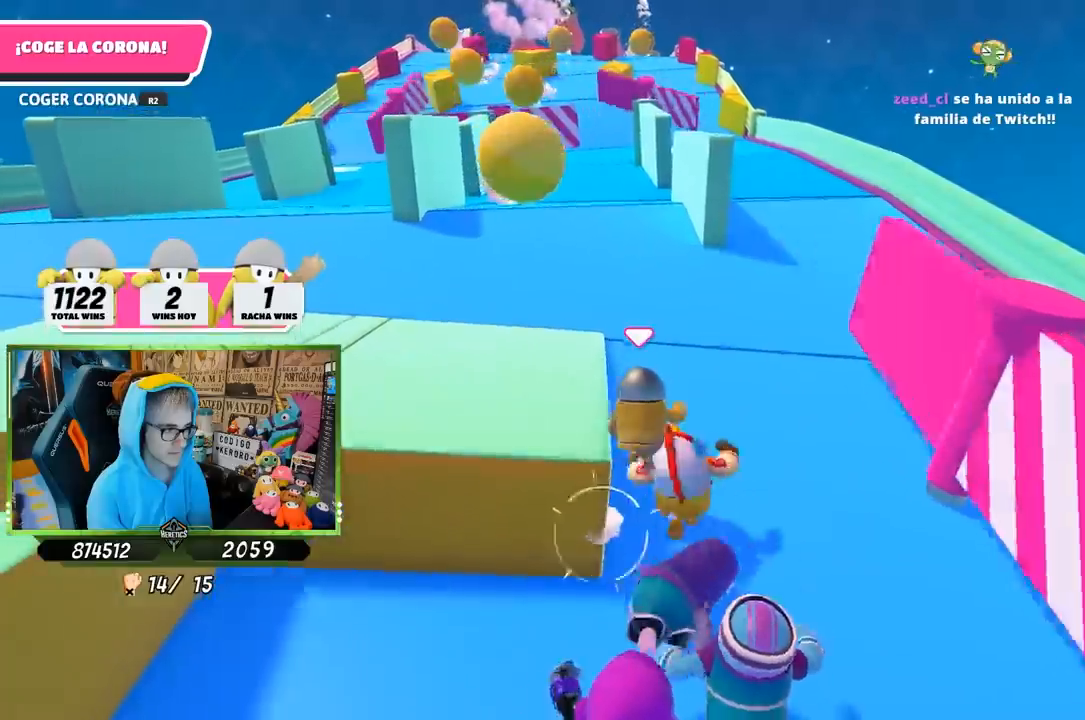
{"buttons": [], "left_stick": "up", "right_stick": "down"}
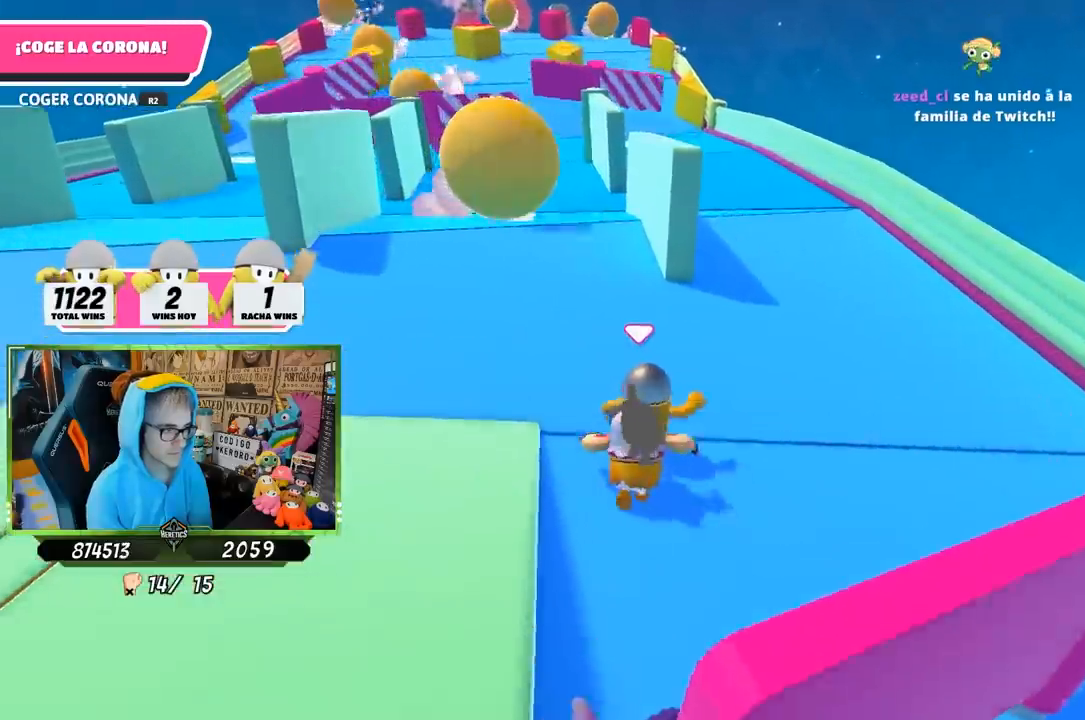
{"buttons": [], "left_stick": "up", "right_stick": "down"}